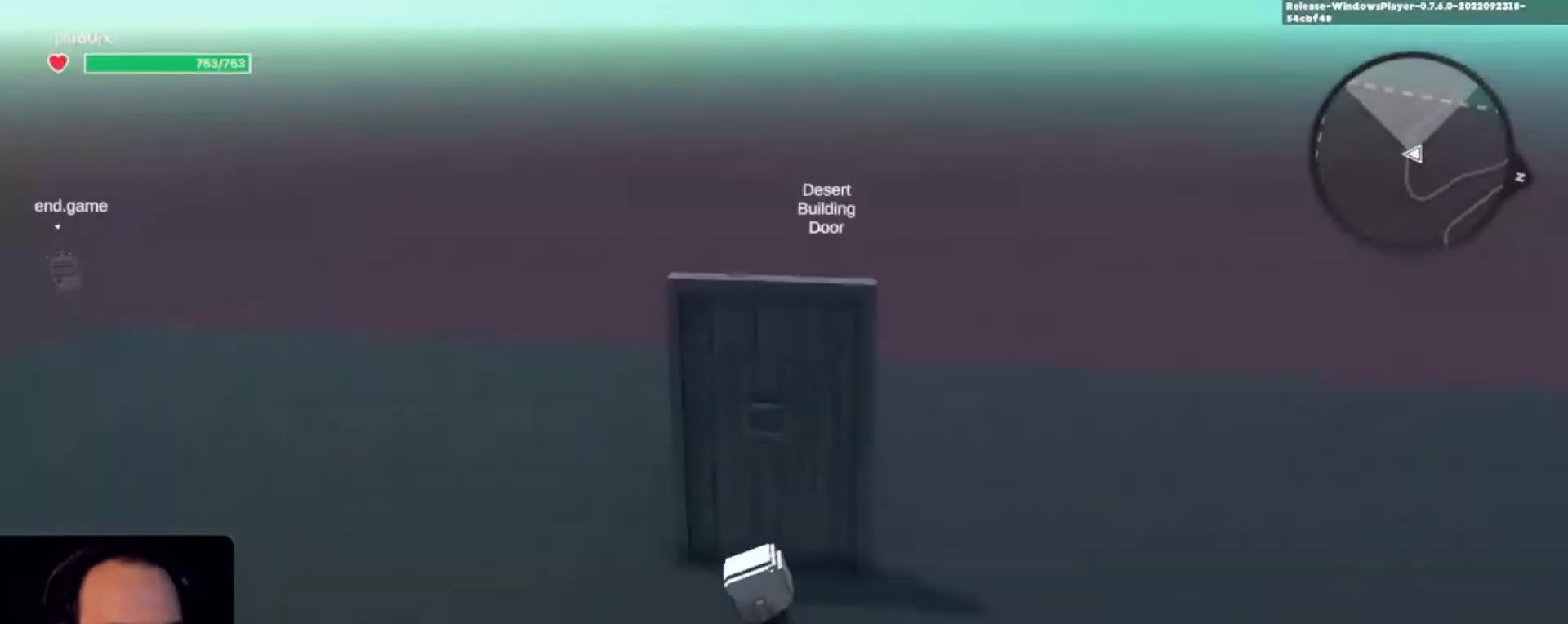
Gameplay with keyboard and mouse; each line is a JSON object with the keys held at the frame after it. "events" lists presses ("down") and releases ("up") of "1", "2", "3", "4", "a", "alt", "c", "caps_lock", "ctrl", "d", "e", "f", "i", "o", "p", "q", "r", "s", "shift", "tab", "u", "v", "w", "x" and "z" between this image and that frame as [ms after this image, input, new state], when the widget could be followed in between. No other keys are recorded. Mouse buttons are not recorded. Not read: mouse_move.
{"keys": [], "events": [[233, "e", "down"], [300, "w", "up"], [333, "e", "up"]]}
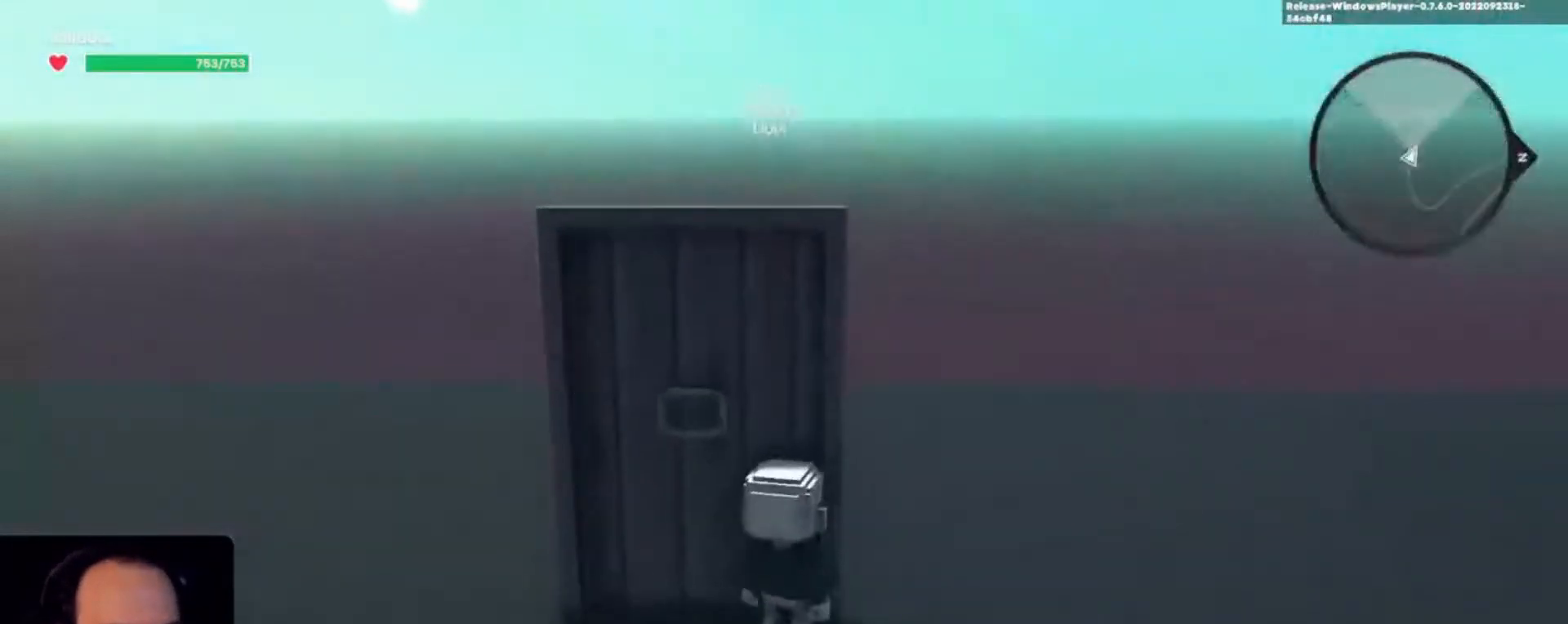
{"keys": [], "events": [[300, "a", "down"], [400, "a", "up"]]}
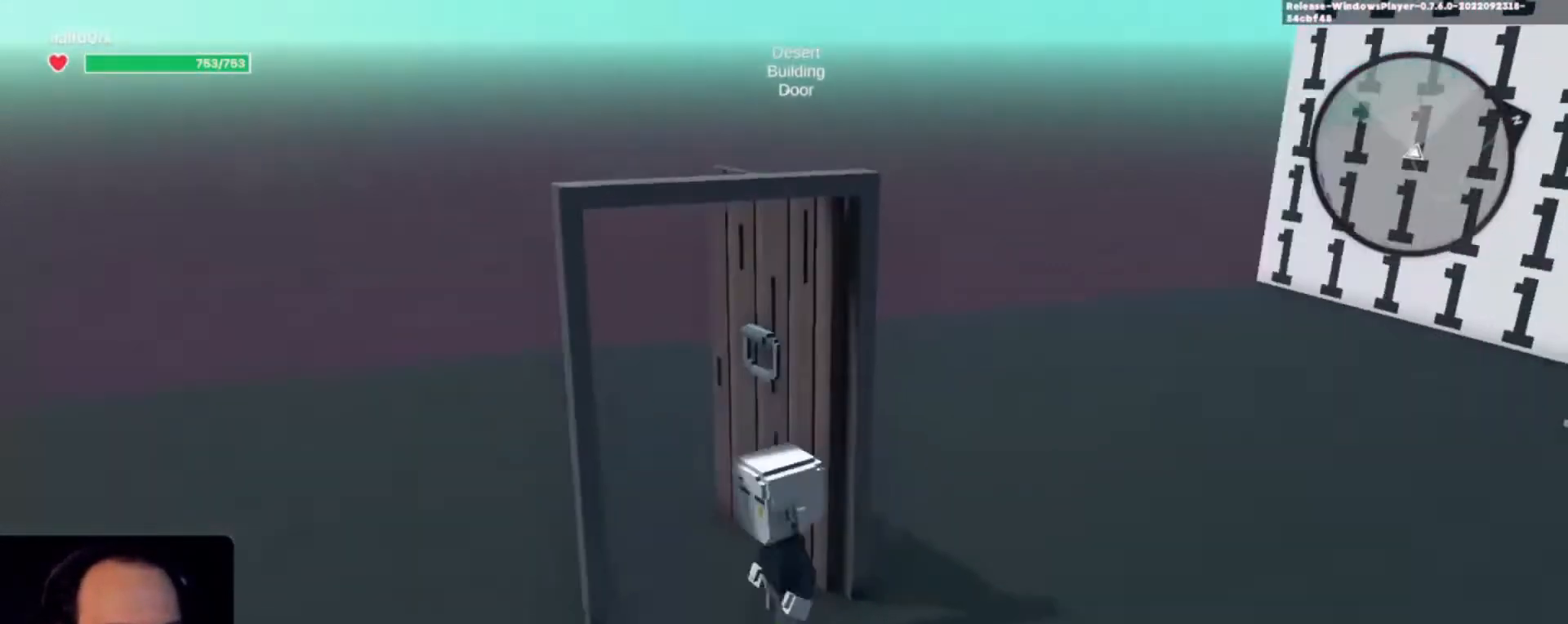
{"keys": ["d"], "events": [[233, "w", "down"], [367, "d", "down"], [433, "w", "up"]]}
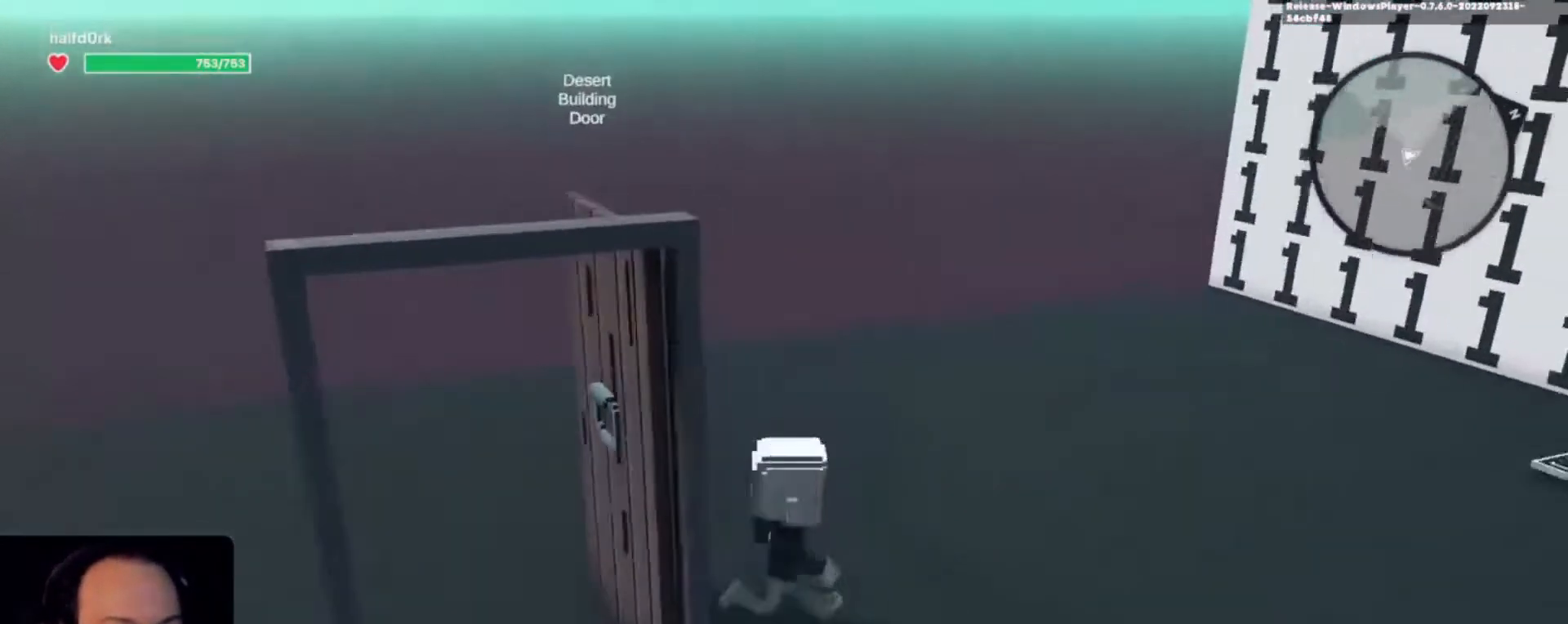
{"keys": ["s"], "events": [[67, "a", "down"], [67, "d", "up"], [167, "s", "down"], [300, "s", "up"], [400, "a", "up"], [467, "s", "down"]]}
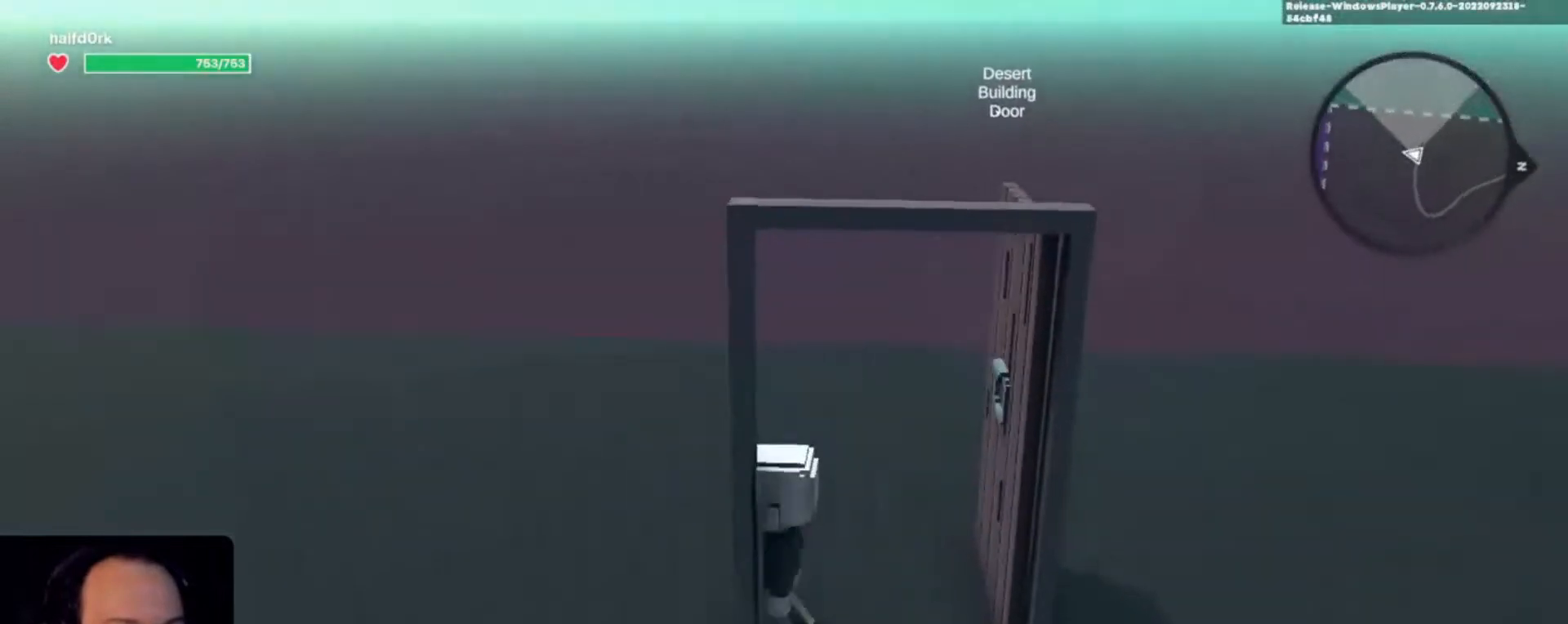
{"keys": [], "events": [[67, "s", "up"], [300, "a", "down"], [433, "a", "up"]]}
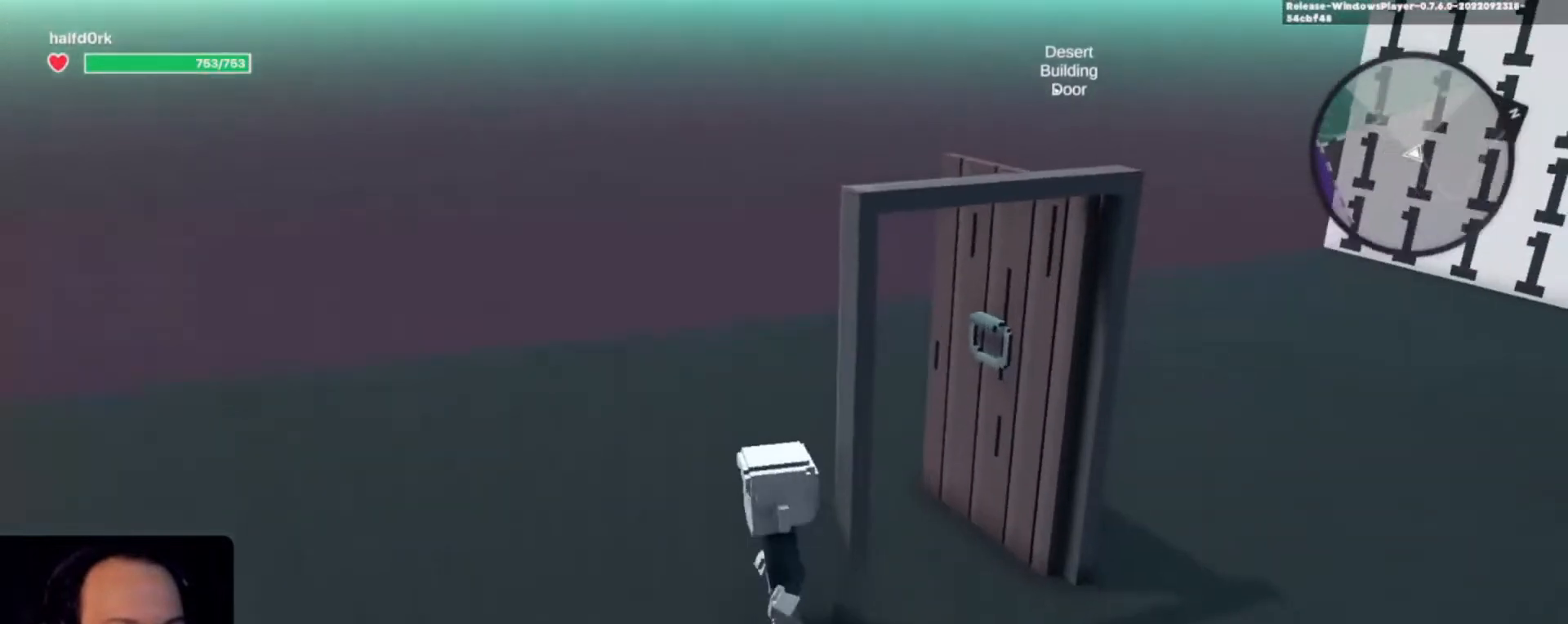
{"keys": ["a"], "events": [[133, "d", "down"], [400, "ctrl", "down"], [467, "ctrl", "up"], [467, "d", "up"], [500, "a", "down"]]}
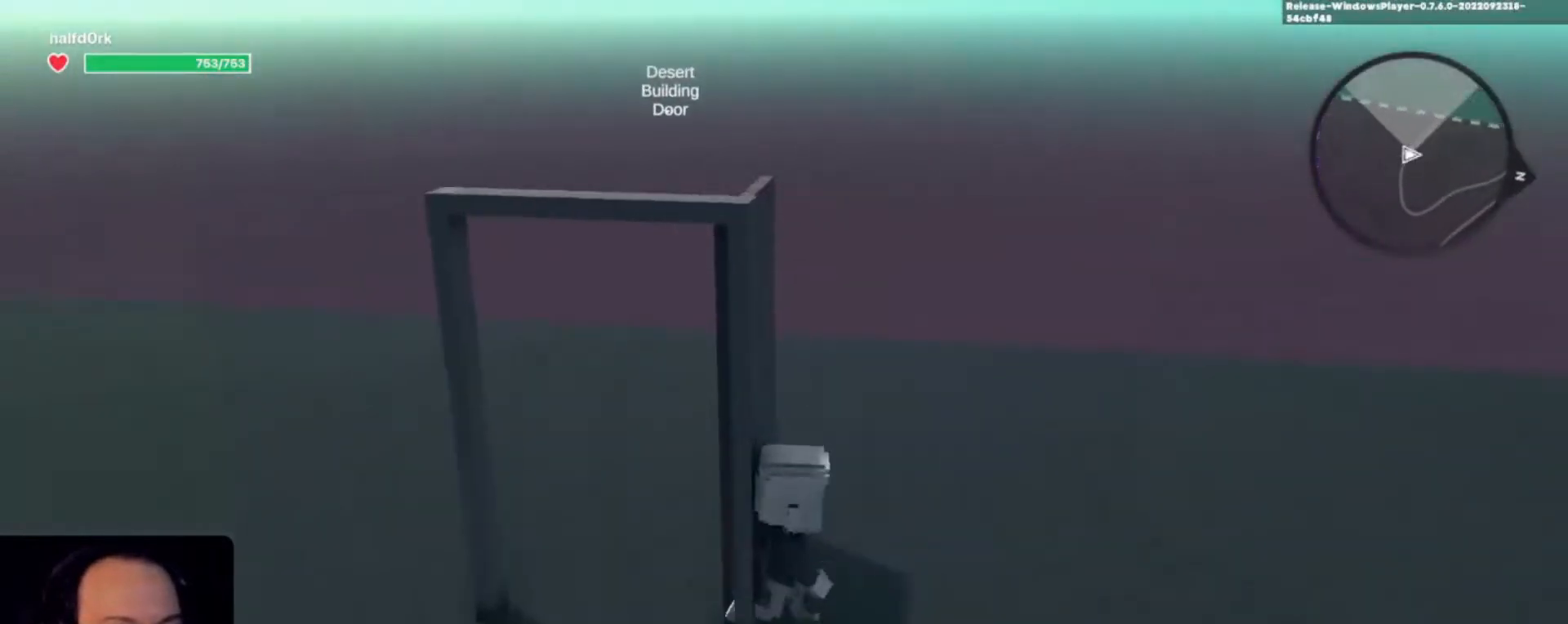
{"keys": []}
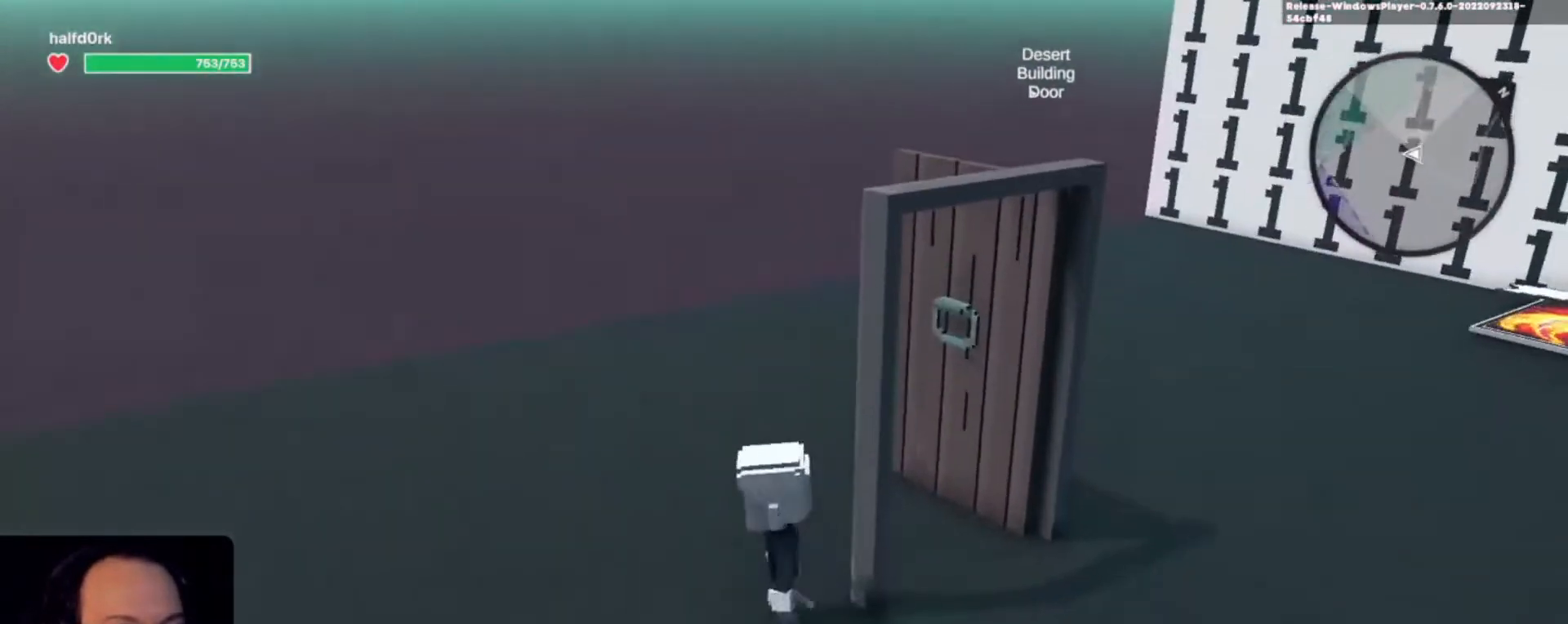
{"keys": ["a"], "events": [[33, "d", "down"], [267, "d", "up"], [500, "a", "down"]]}
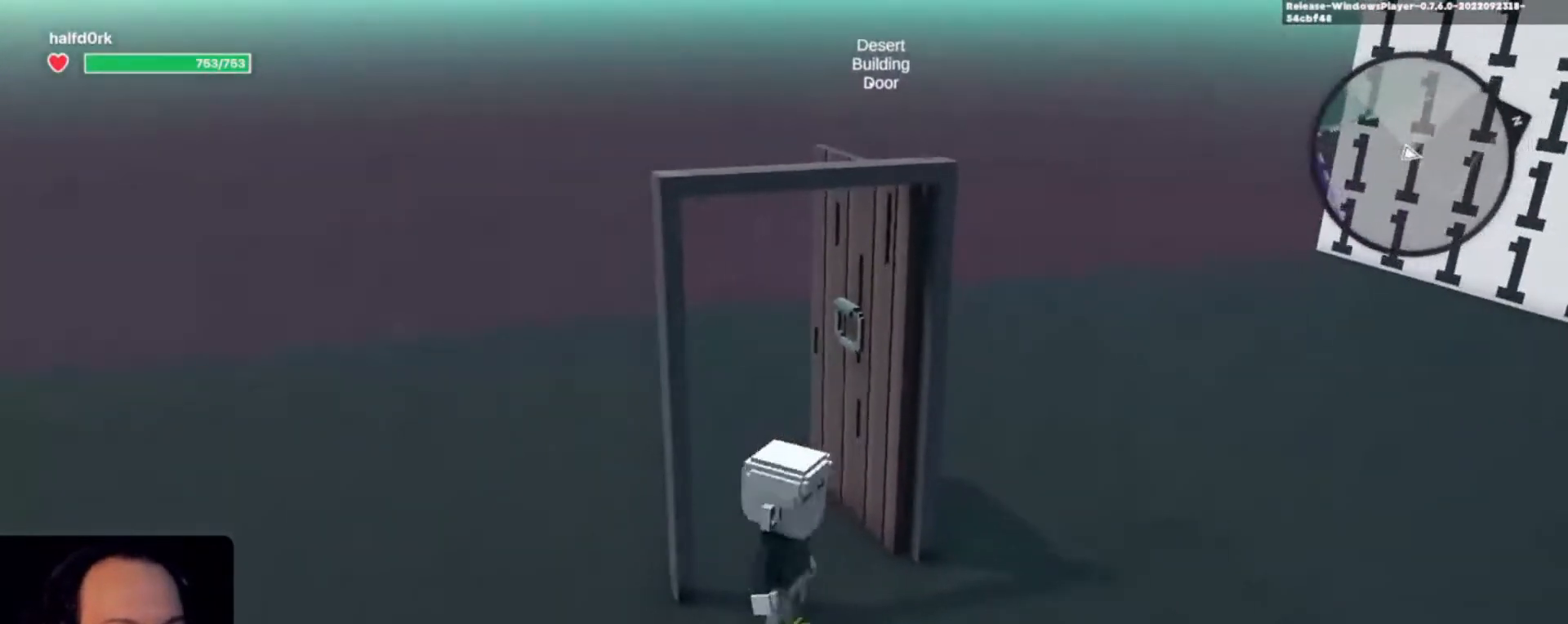
{"keys": ["w"], "events": [[133, "a", "up"], [467, "w", "down"]]}
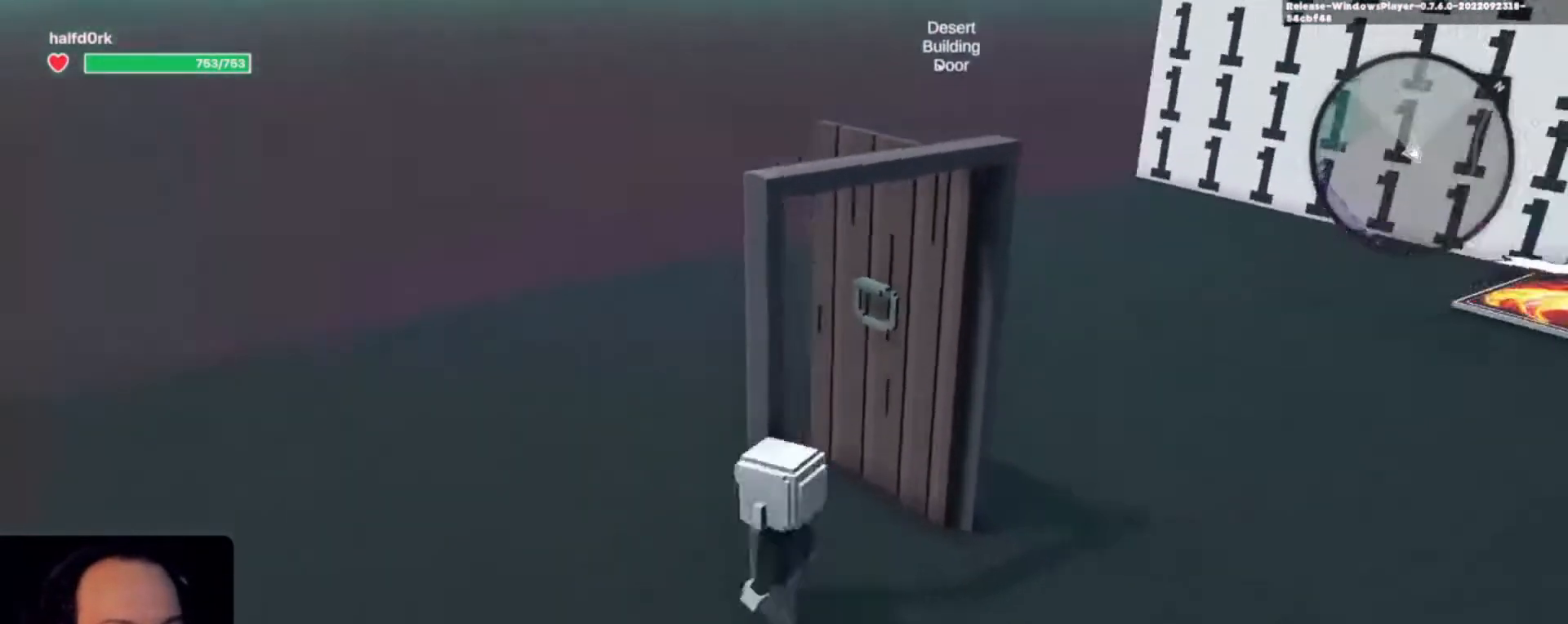
{"keys": [], "events": [[67, "w", "up"], [333, "w", "down"], [433, "w", "up"]]}
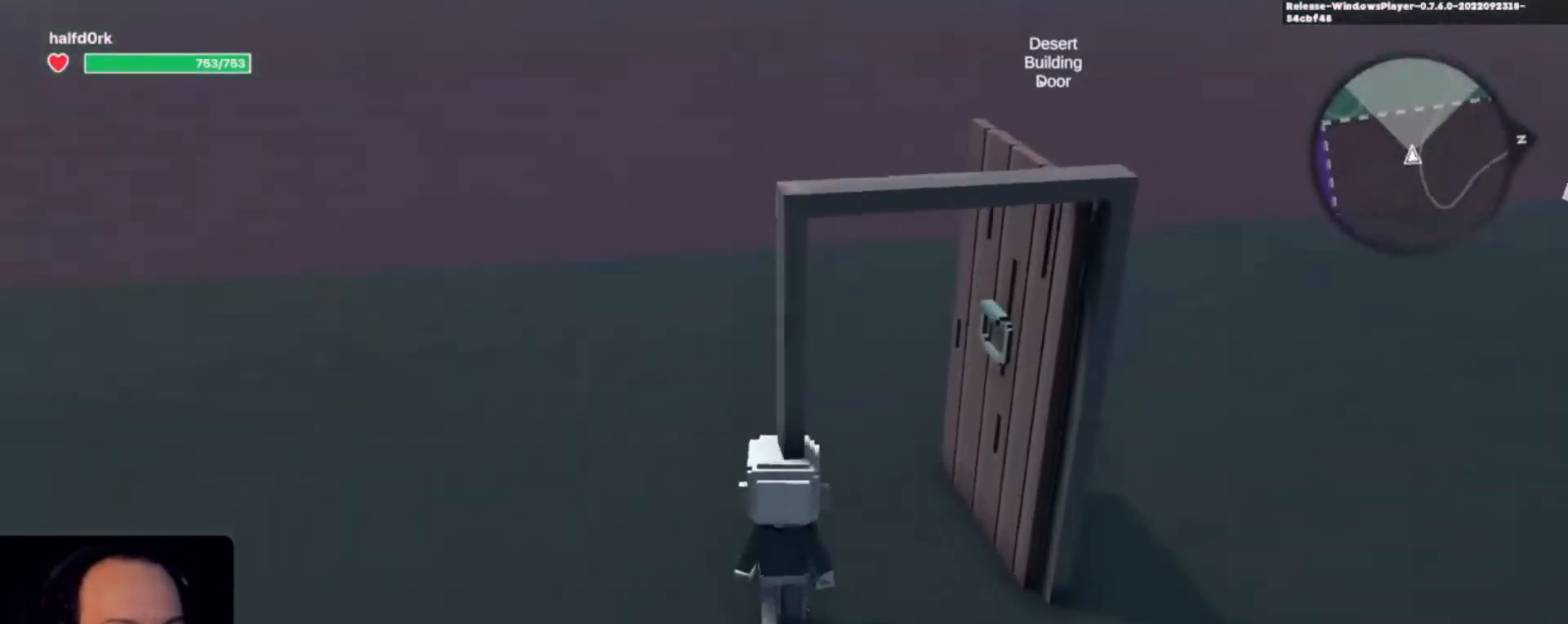
{"keys": [], "events": []}
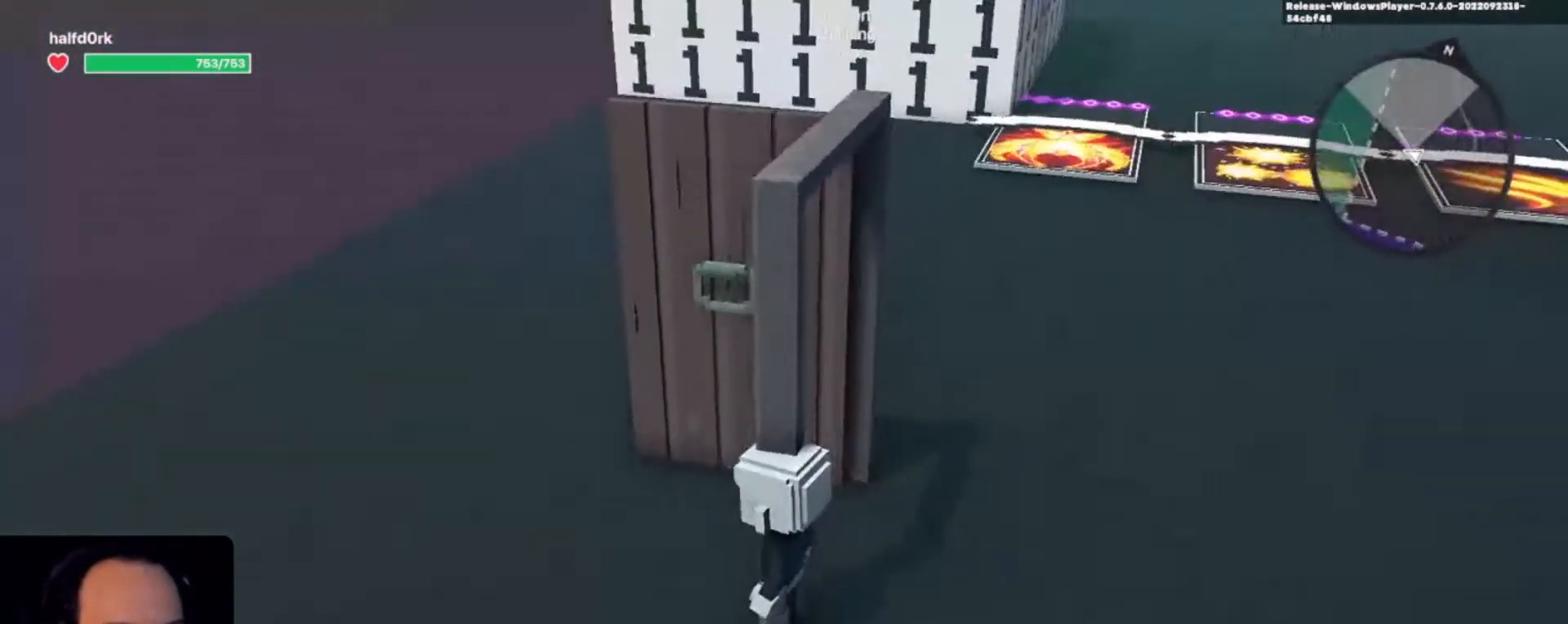
{"keys": [], "events": []}
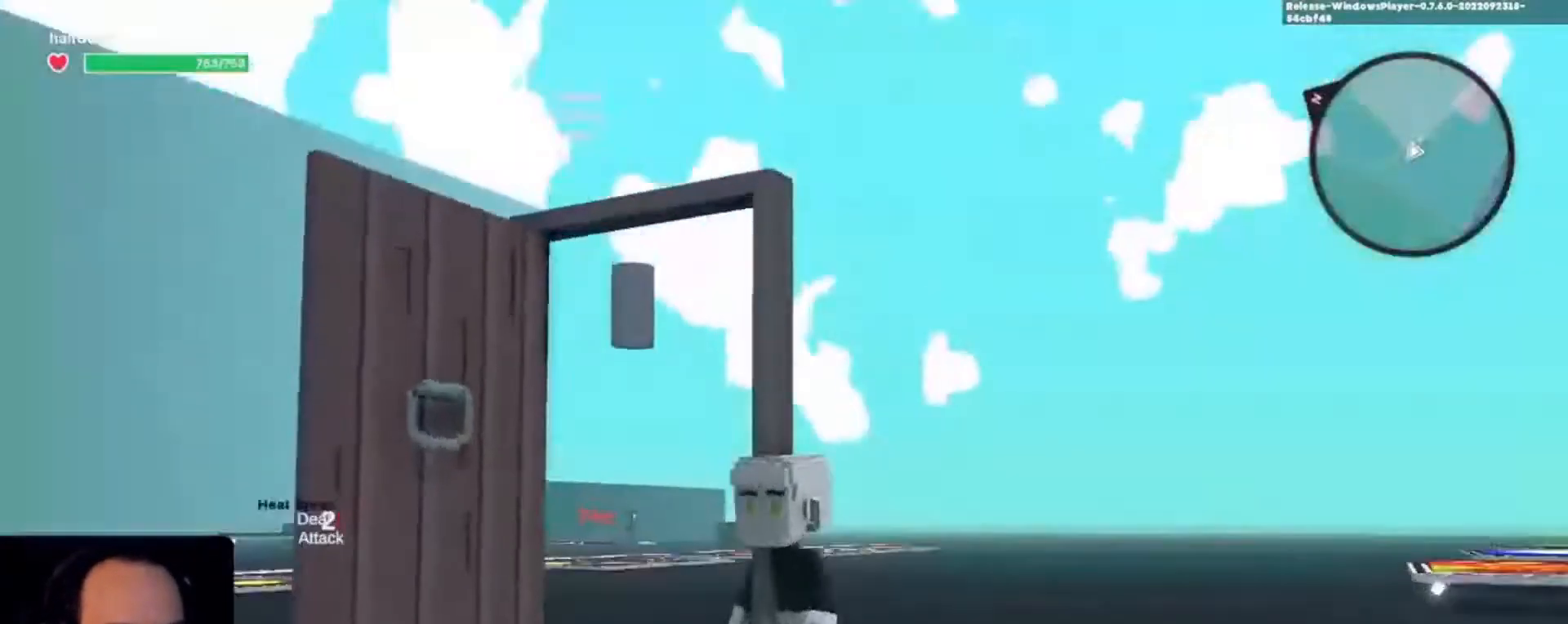
{"keys": [], "events": []}
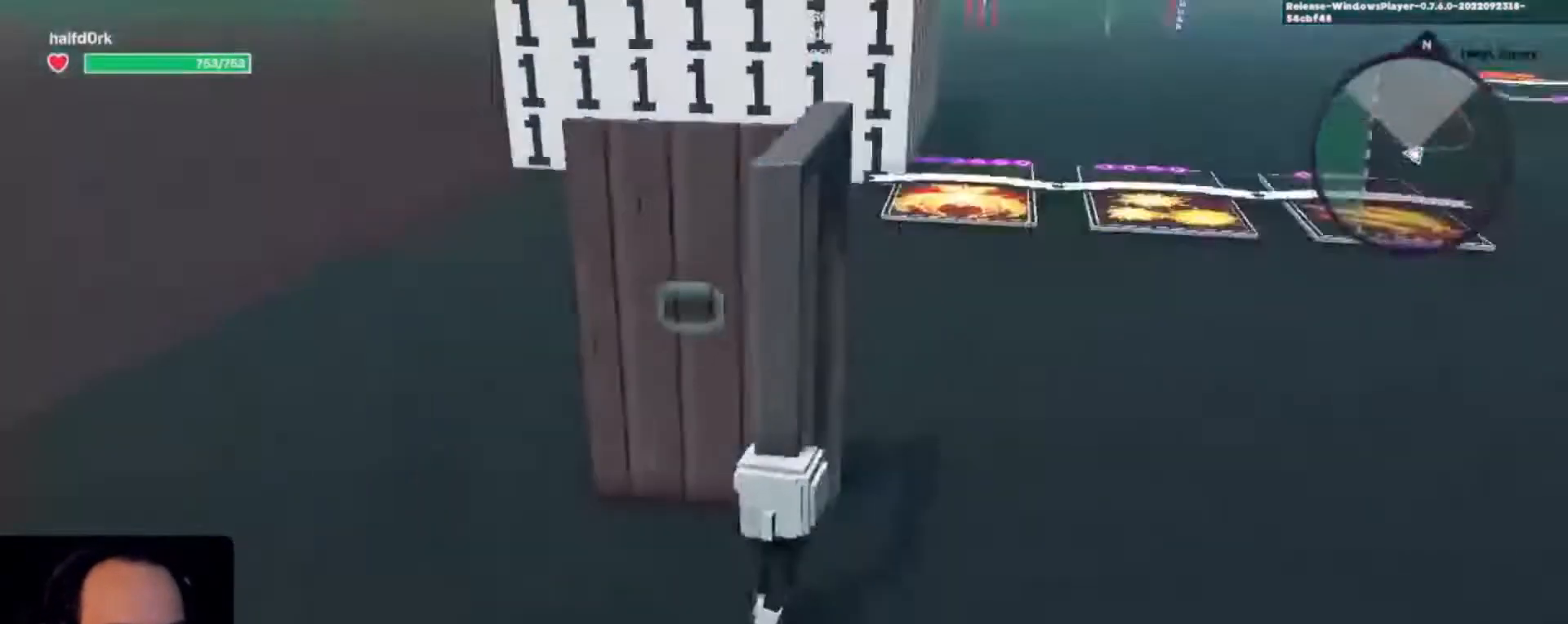
{"keys": [], "events": [[200, "e", "down"], [267, "e", "up"]]}
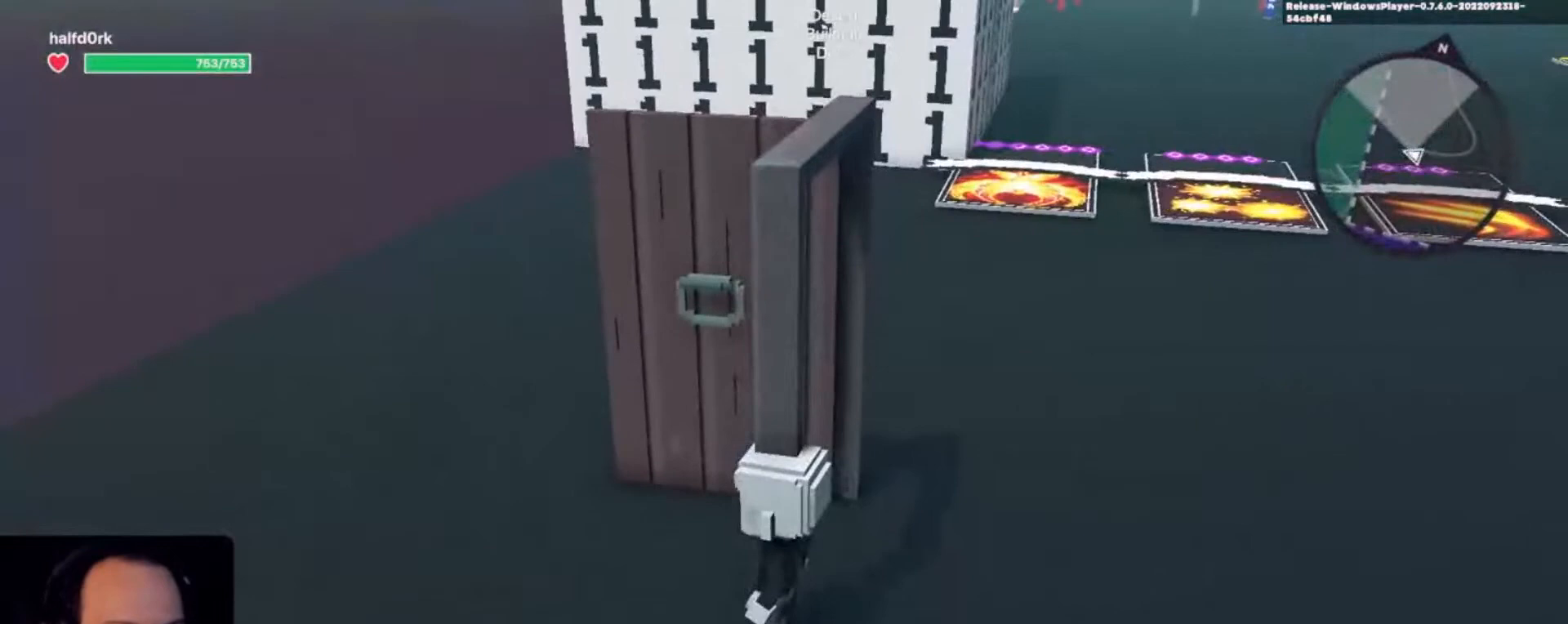
{"keys": ["w"], "events": [[100, "d", "down"], [333, "d", "up"], [467, "w", "down"]]}
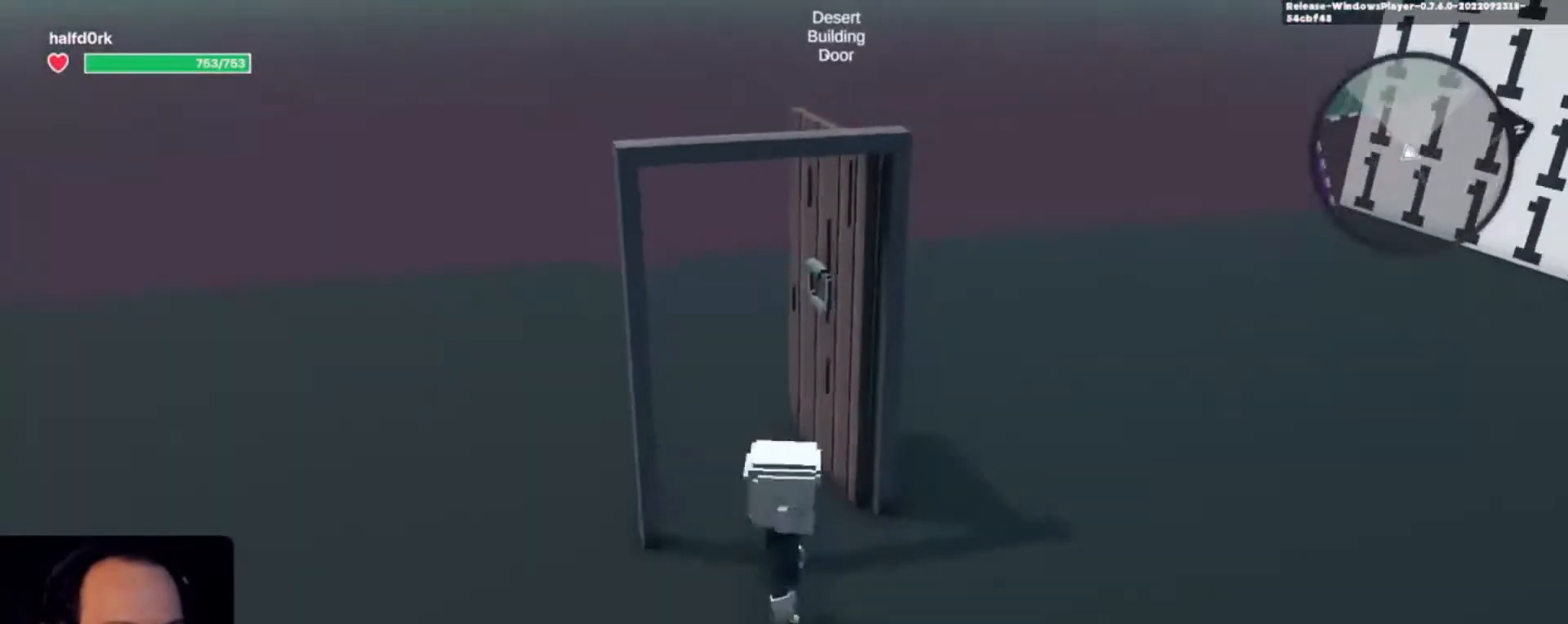
{"keys": ["s"], "events": [[100, "w", "up"], [133, "e", "down"], [233, "e", "up"], [400, "s", "down"]]}
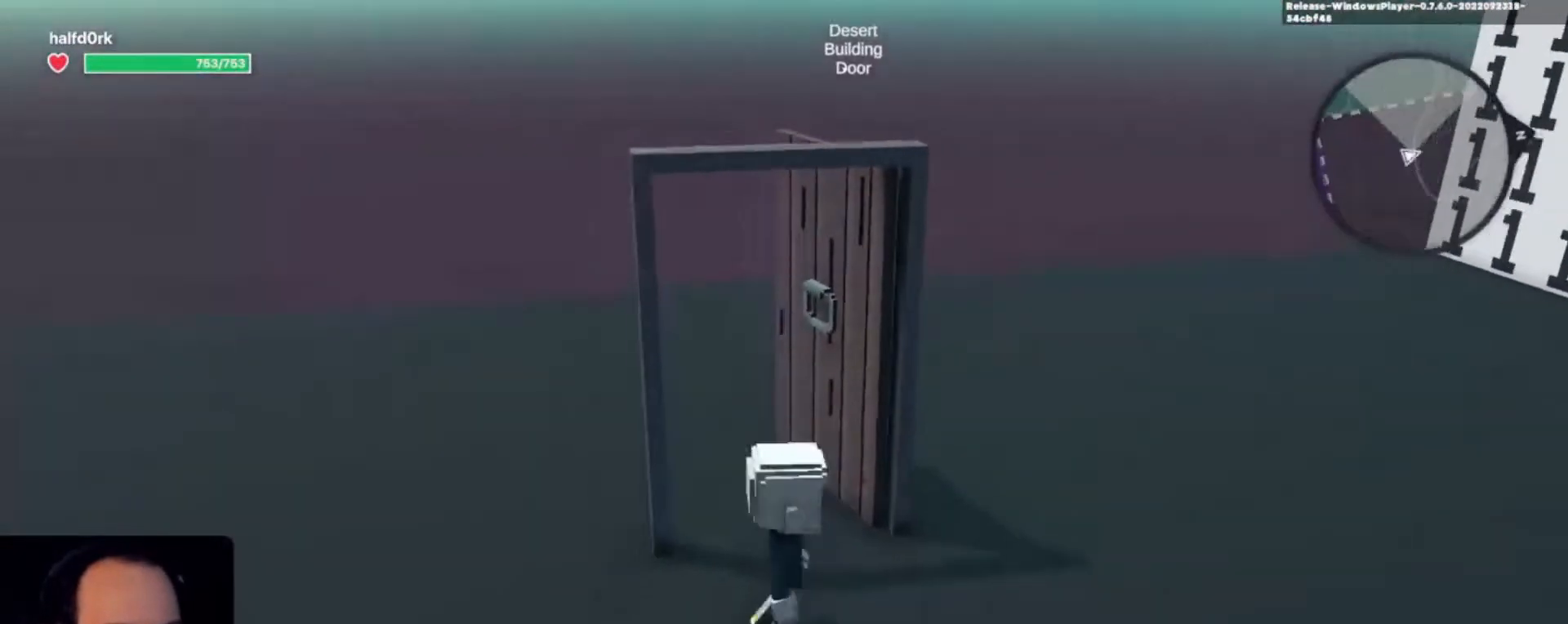
{"keys": ["w"], "events": [[267, "s", "up"], [433, "w", "down"]]}
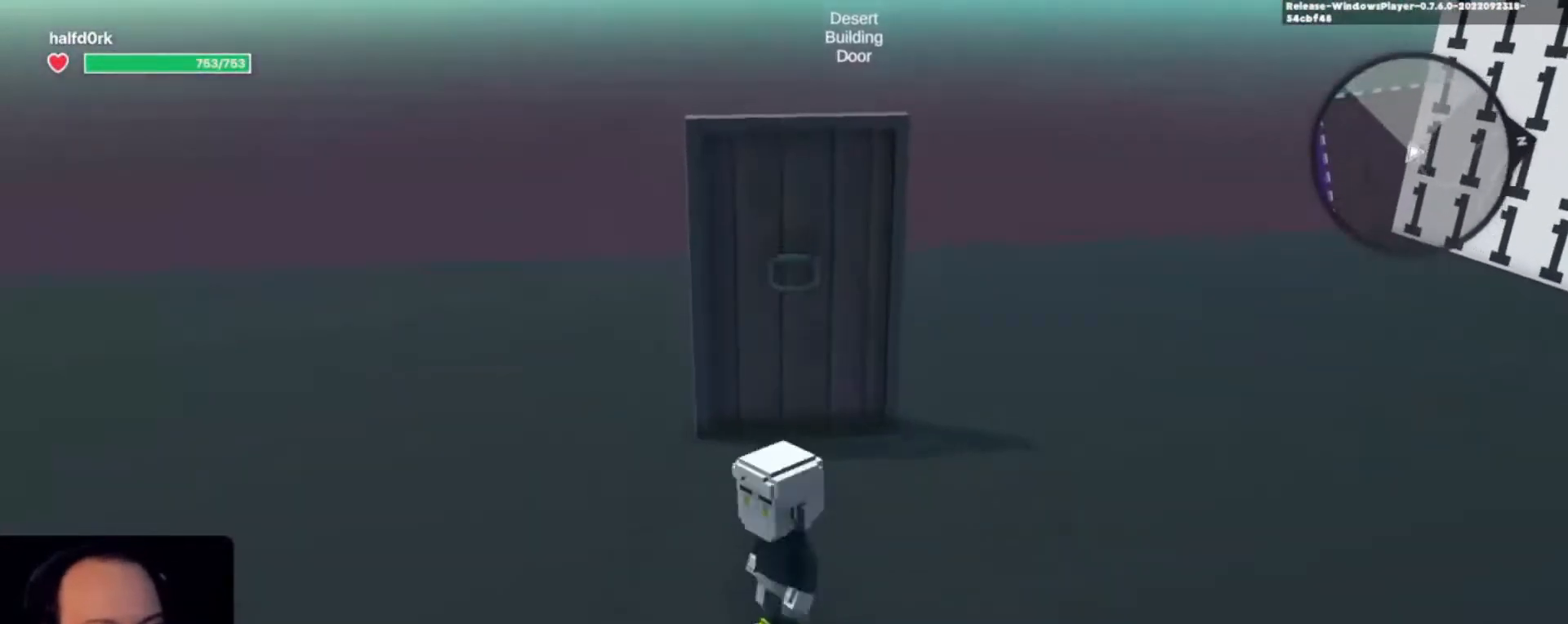
{"keys": ["w"], "events": []}